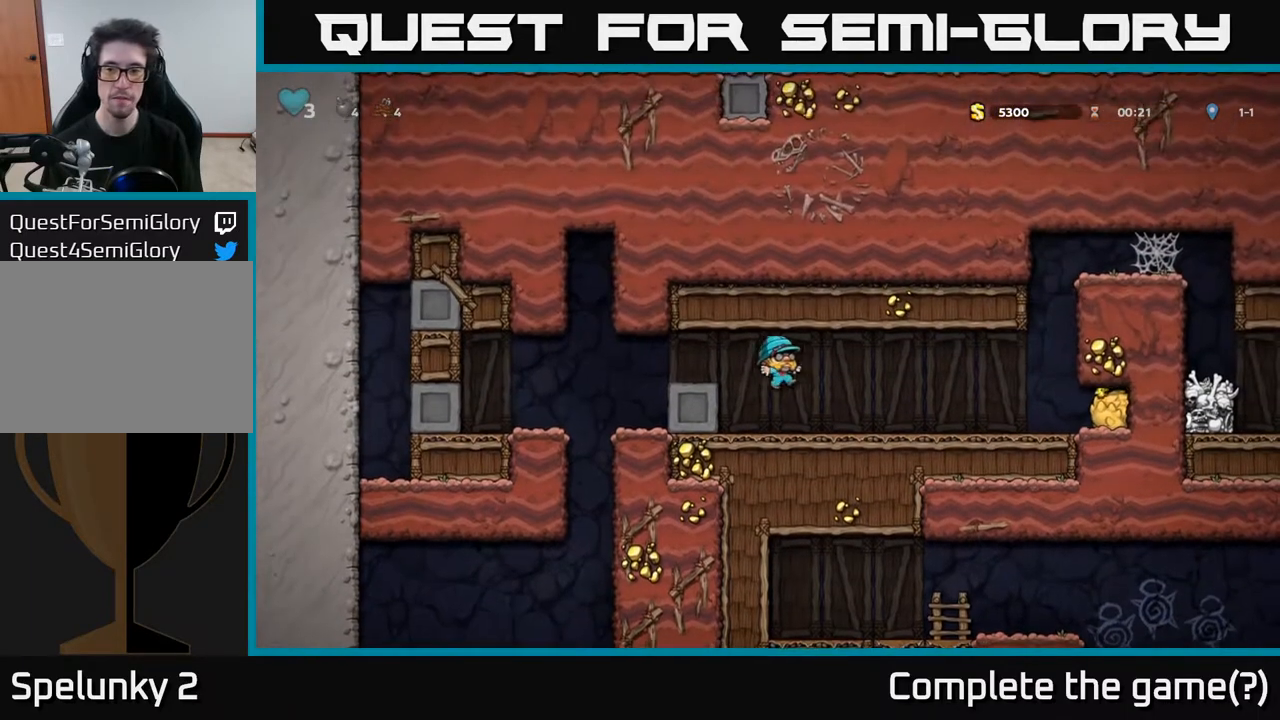
Gameplay with a controller (Xbox layout); each line is a JSON object with the inputs held at the frame after it. "events" lists button and stick changes between this image and that frame as [ms after this image, input, new state], when the widget could be followed in between.
{"buttons": ["A", "DPAD_RIGHT"], "left_stick": "center", "right_stick": "center", "events": [[217, "DPAD_RIGHT", "up"], [483, "A", "down"], [500, "DPAD_RIGHT", "down"]]}
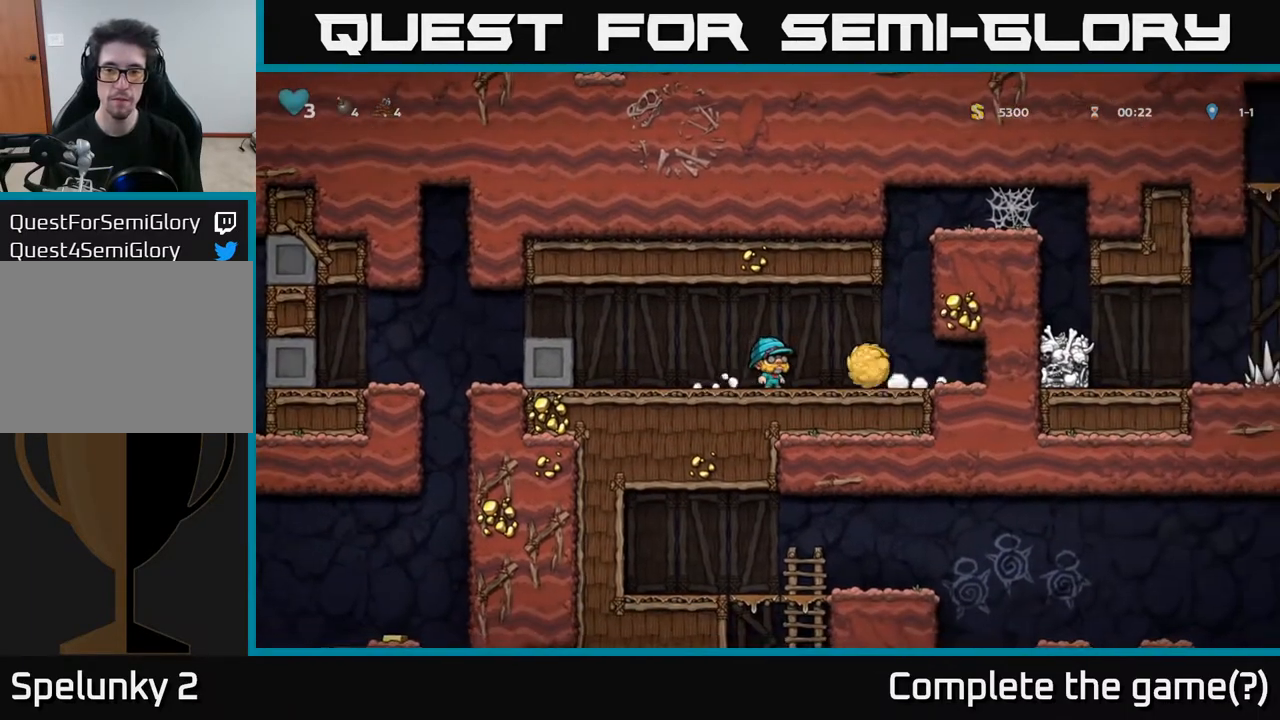
{"buttons": ["A"], "left_stick": "center", "right_stick": "center", "events": [[33, "DPAD_RIGHT", "up"], [67, "A", "up"], [267, "A", "down"], [300, "DPAD_RIGHT", "down"], [483, "DPAD_RIGHT", "up"]]}
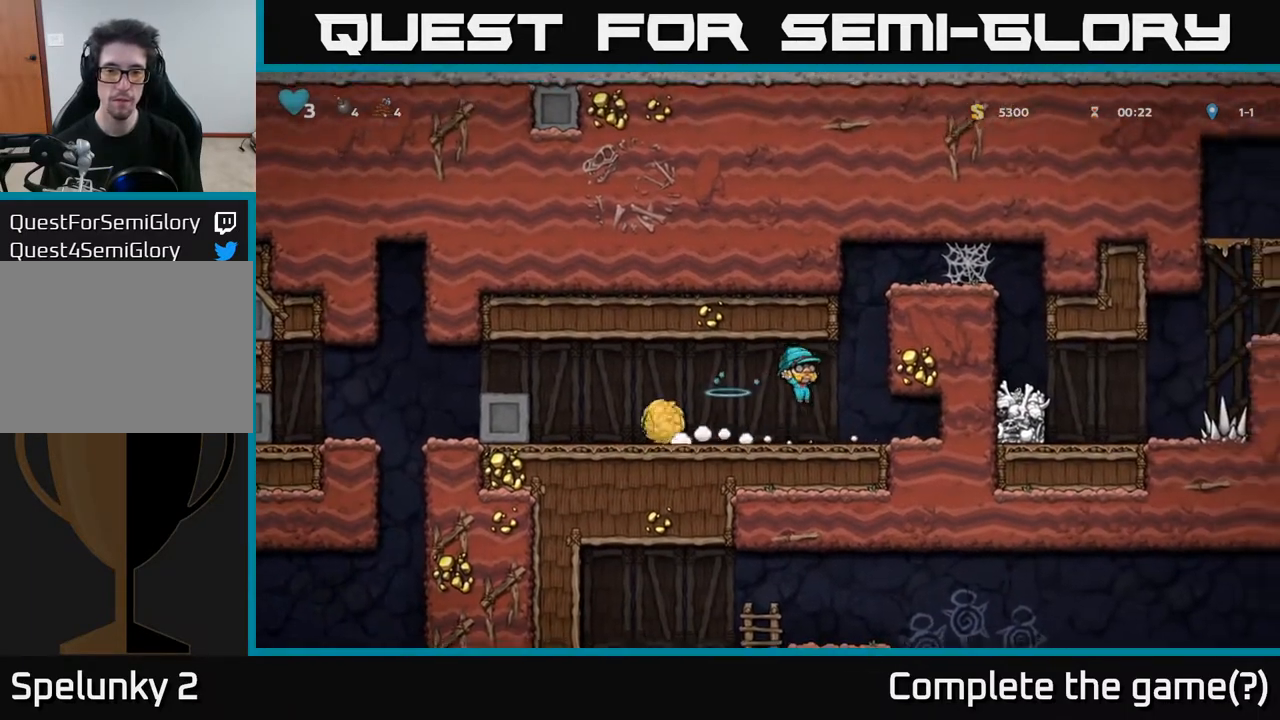
{"buttons": [], "left_stick": "center", "right_stick": "center", "events": [[100, "A", "up"], [383, "DPAD_RIGHT", "down"], [483, "DPAD_RIGHT", "up"]]}
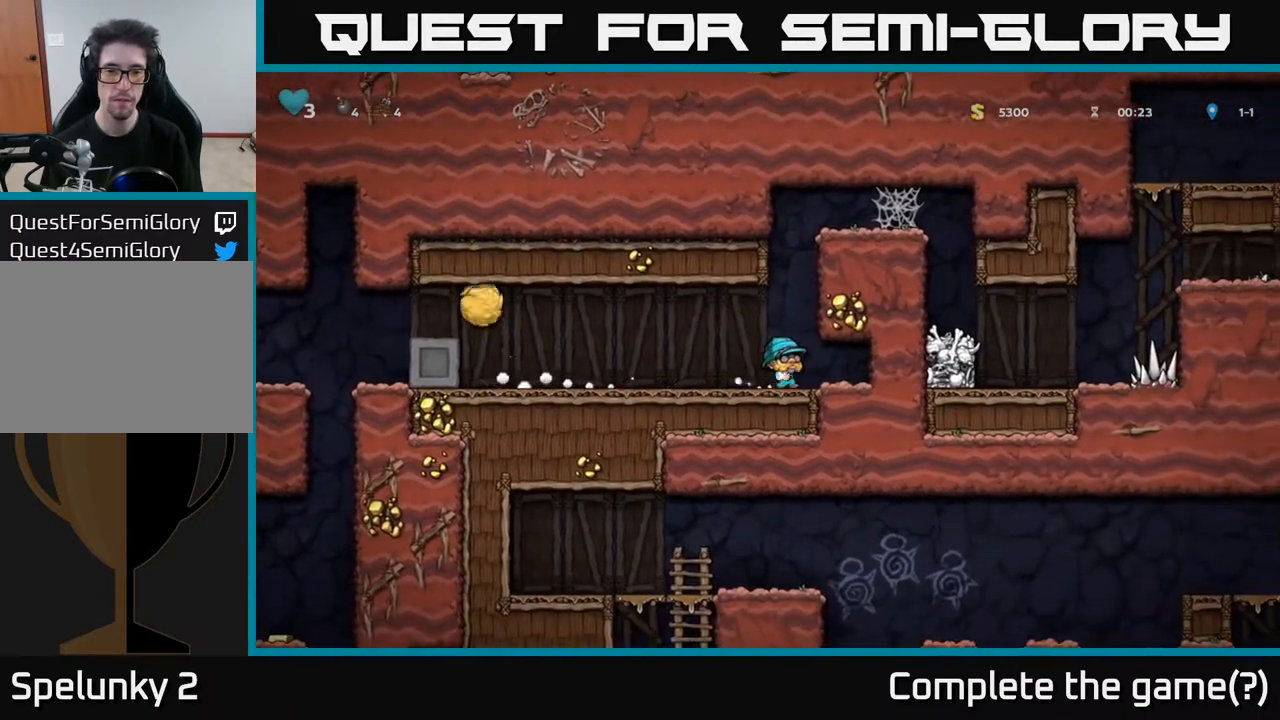
{"buttons": [], "left_stick": "center", "right_stick": "center", "events": [[250, "DPAD_LEFT", "down"], [283, "DPAD_LEFT", "up"]]}
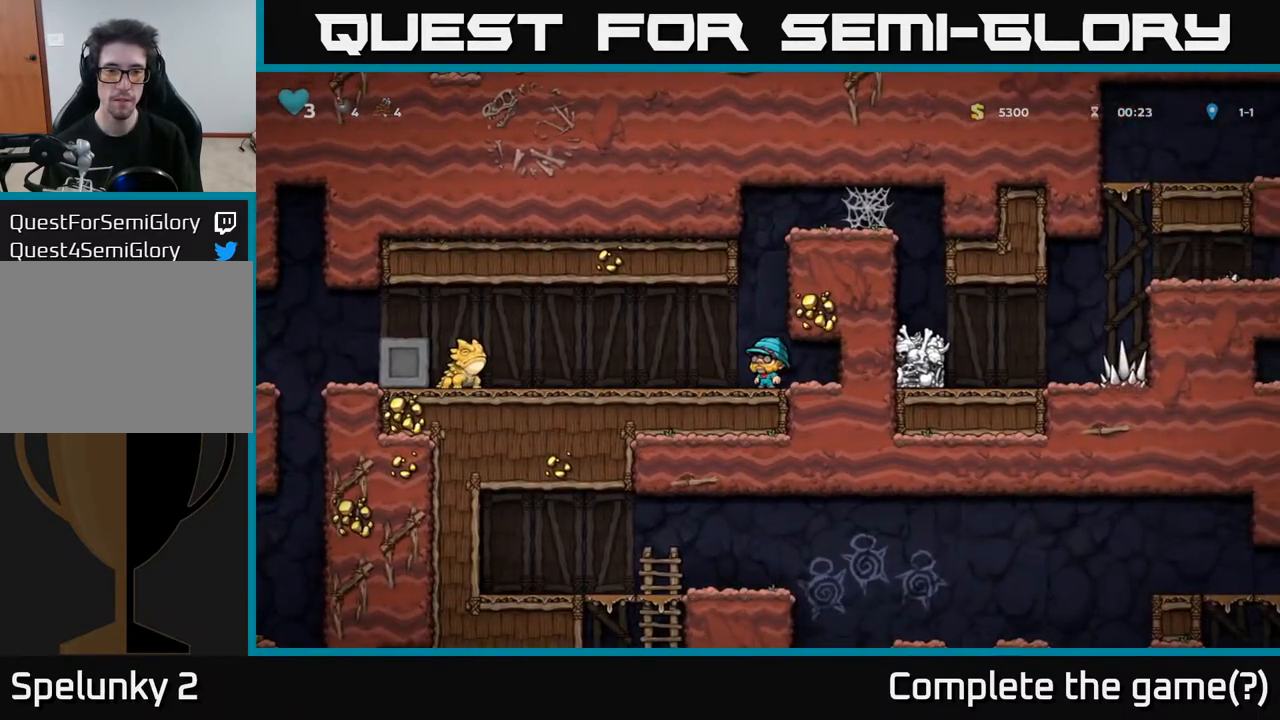
{"buttons": ["DPAD_LEFT"], "left_stick": "center", "right_stick": "center", "events": [[217, "DPAD_LEFT", "down"]]}
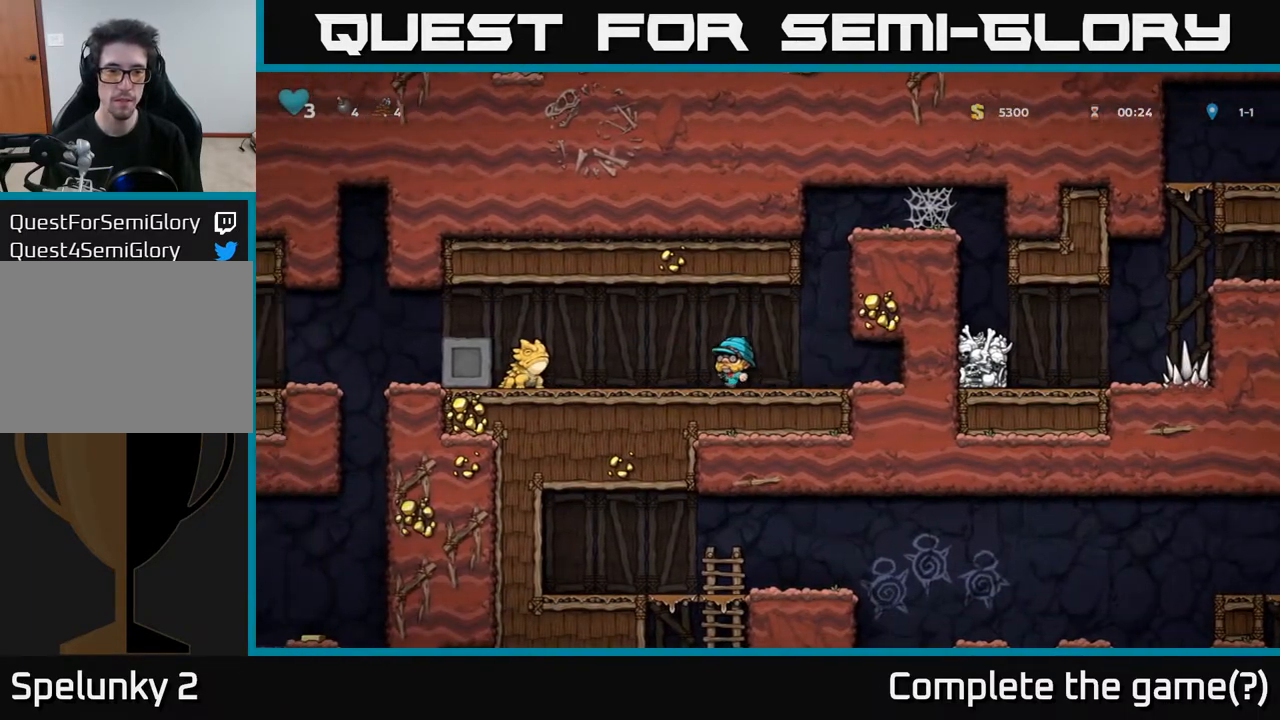
{"buttons": ["DPAD_LEFT"], "left_stick": "center", "right_stick": "center", "events": [[17, "DPAD_LEFT", "up"], [67, "DPAD_RIGHT", "down"], [367, "DPAD_RIGHT", "up"], [417, "DPAD_LEFT", "down"]]}
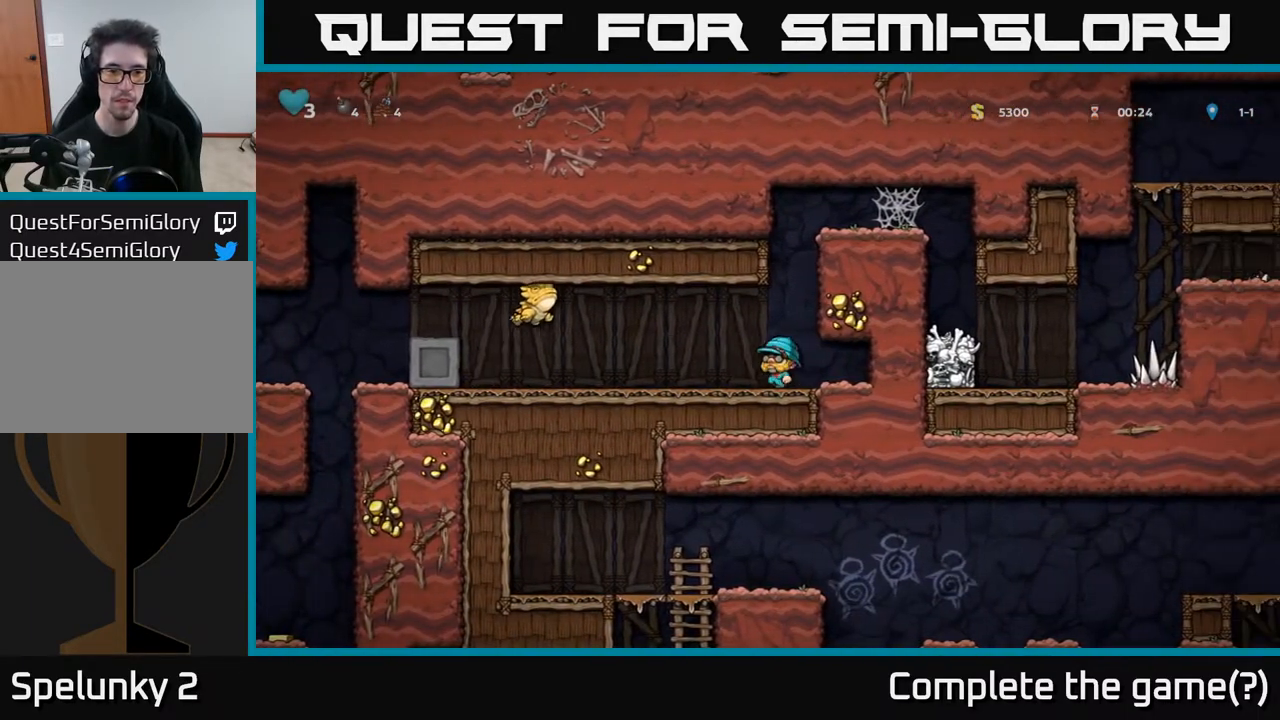
{"buttons": ["A", "DPAD_RIGHT"], "left_stick": "center", "right_stick": "center", "events": [[67, "DPAD_LEFT", "up"], [100, "DPAD_RIGHT", "down"], [200, "DPAD_RIGHT", "up"], [433, "A", "down"], [483, "DPAD_RIGHT", "down"]]}
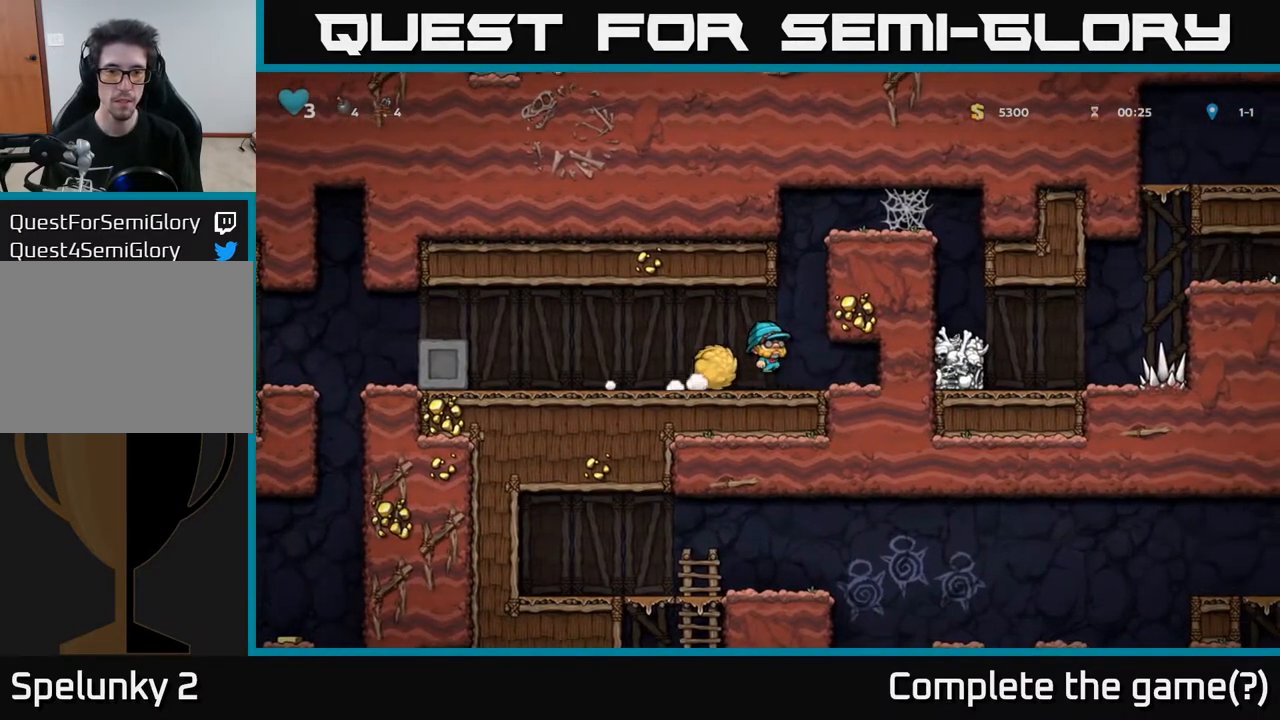
{"buttons": ["A"], "left_stick": "center", "right_stick": "center", "events": [[33, "A", "up"], [83, "DPAD_RIGHT", "up"], [167, "A", "down"]]}
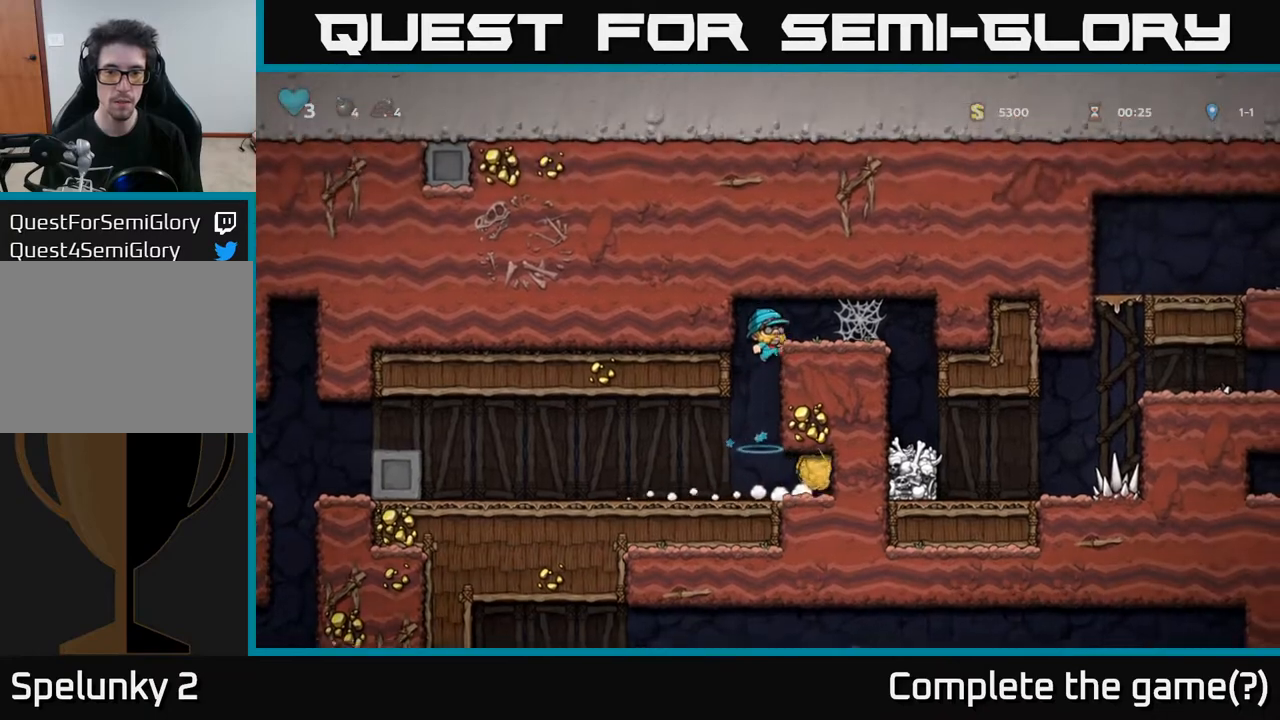
{"buttons": ["A", "DPAD_RIGHT"], "left_stick": "center", "right_stick": "center", "events": [[67, "DPAD_RIGHT", "down"], [167, "A", "up"], [317, "A", "down"], [433, "A", "up"], [500, "A", "down"]]}
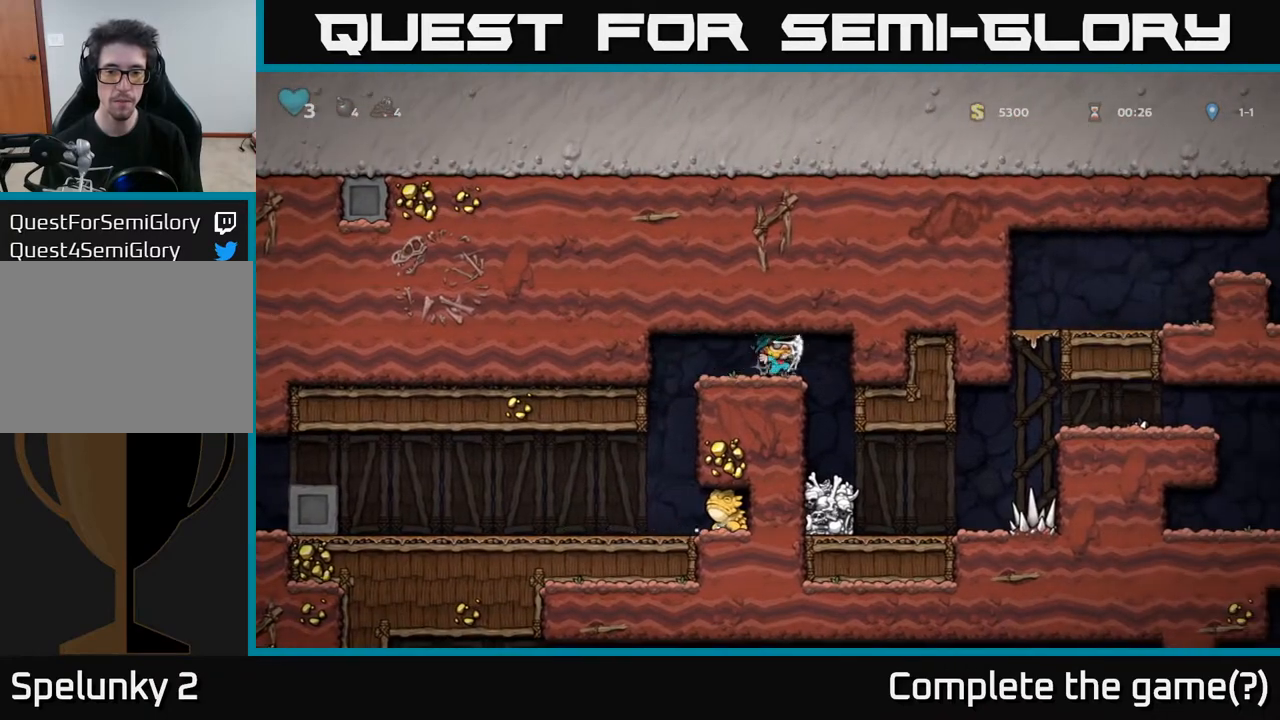
{"buttons": [], "left_stick": "center", "right_stick": "center", "events": [[50, "A", "up"], [117, "A", "down"], [167, "A", "up"], [233, "A", "down"], [300, "A", "up"], [433, "DPAD_RIGHT", "up"]]}
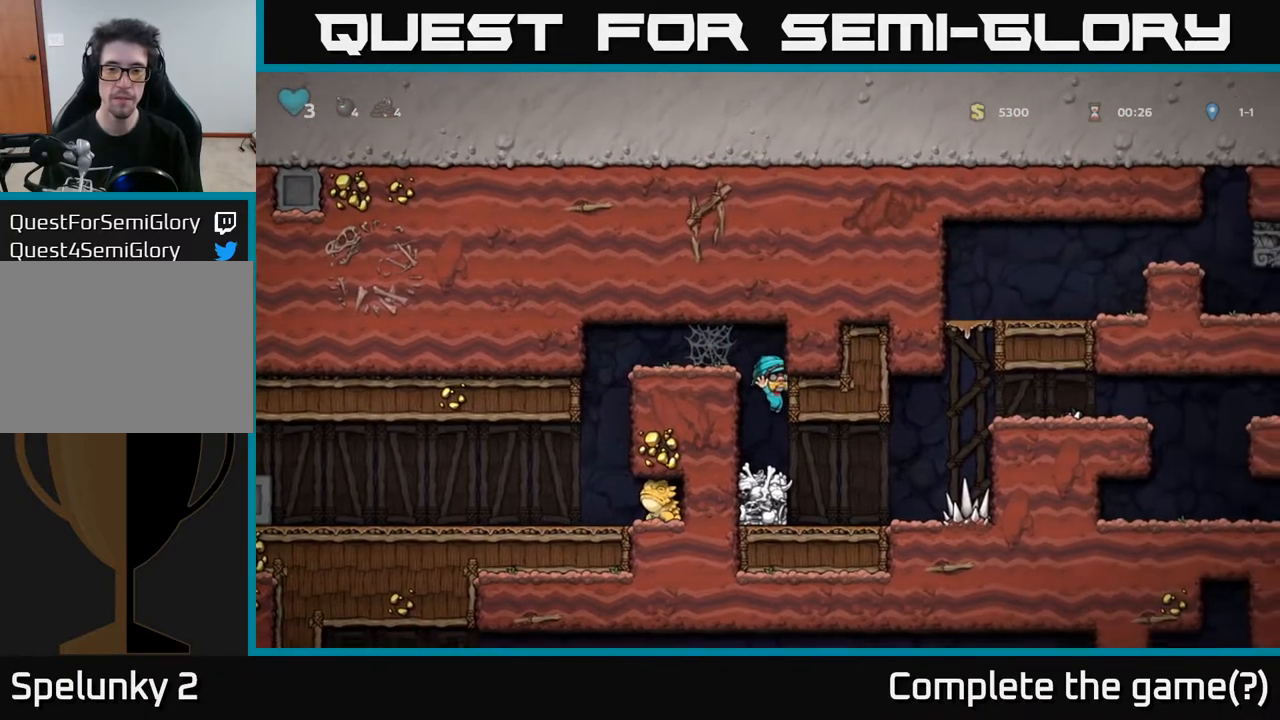
{"buttons": [], "left_stick": "center", "right_stick": "center", "events": [[150, "DPAD_RIGHT", "down"], [367, "DPAD_RIGHT", "up"]]}
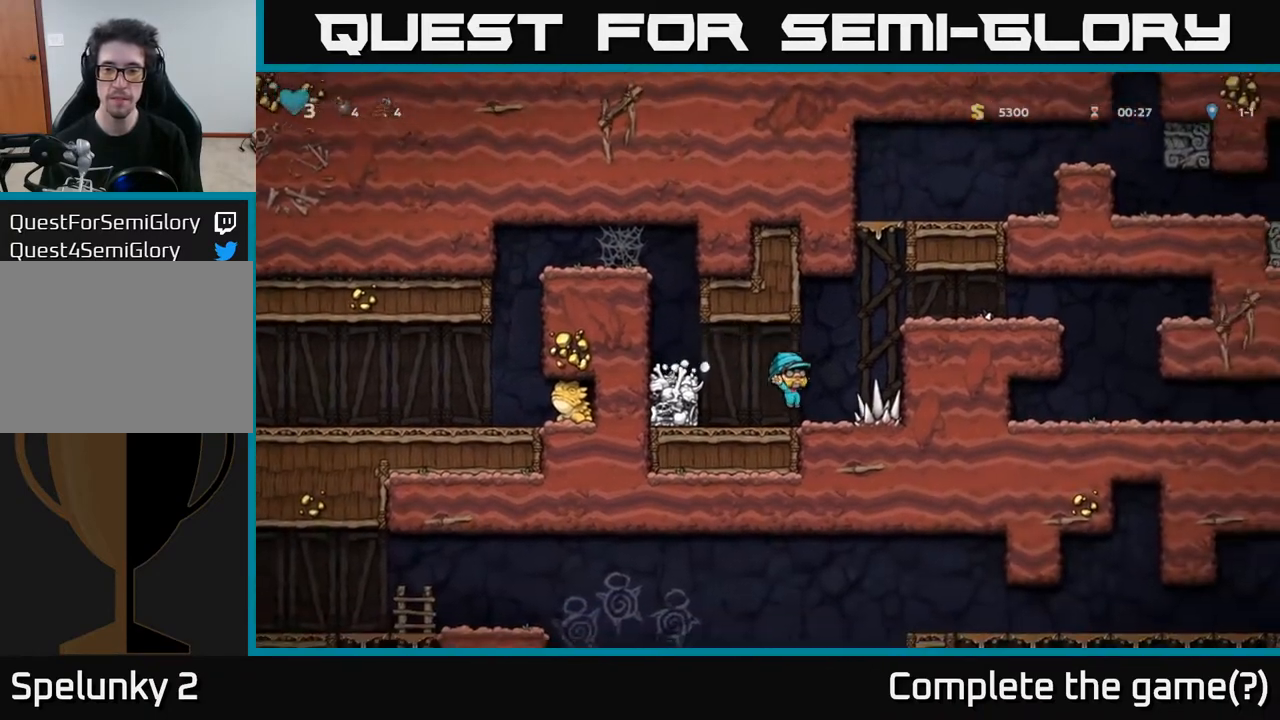
{"buttons": ["A", "DPAD_RIGHT"], "left_stick": "center", "right_stick": "center", "events": [[67, "DPAD_RIGHT", "down"], [133, "A", "down"], [283, "A", "up"], [500, "A", "down"]]}
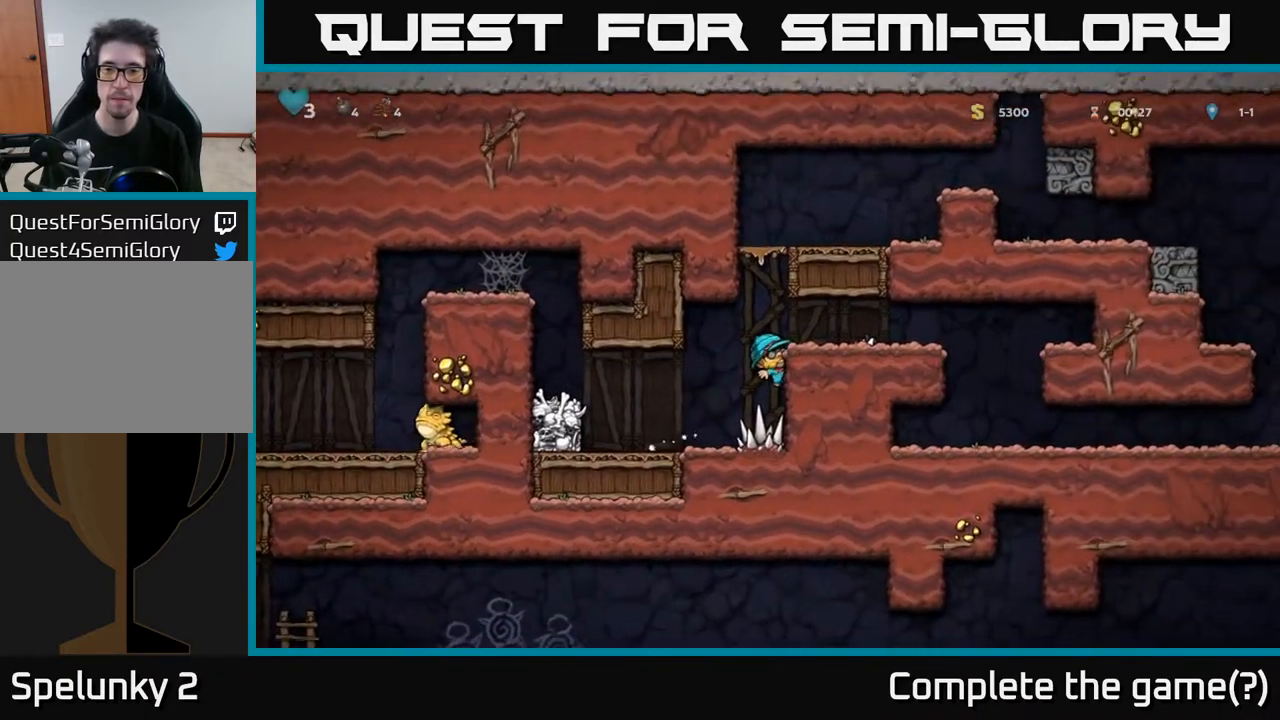
{"buttons": ["DPAD_RIGHT"], "left_stick": "center", "right_stick": "center", "events": [[133, "A", "up"], [317, "DPAD_DOWN", "down"], [333, "DPAD_RIGHT", "up"], [400, "X", "down"], [500, "DPAD_DOWN", "up"], [500, "DPAD_RIGHT", "down"], [500, "X", "up"]]}
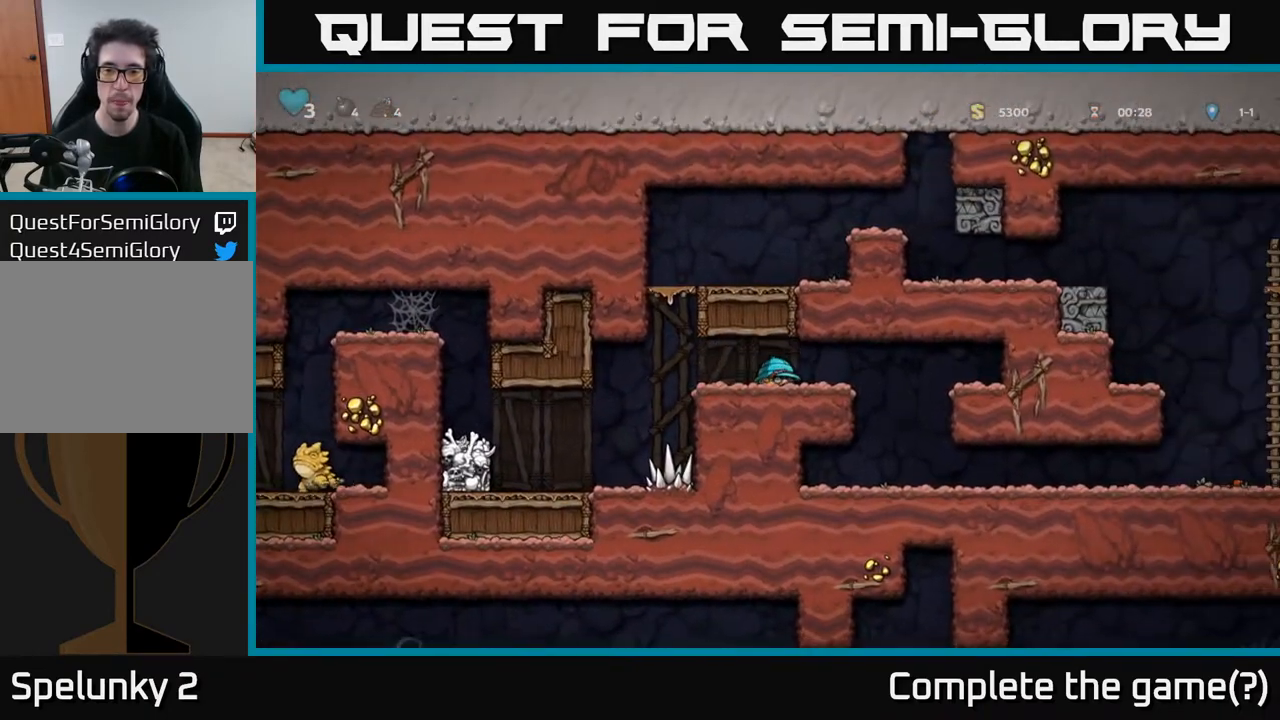
{"buttons": ["DPAD_LEFT"], "left_stick": "center", "right_stick": "center", "events": [[350, "DPAD_RIGHT", "up"], [400, "DPAD_LEFT", "down"]]}
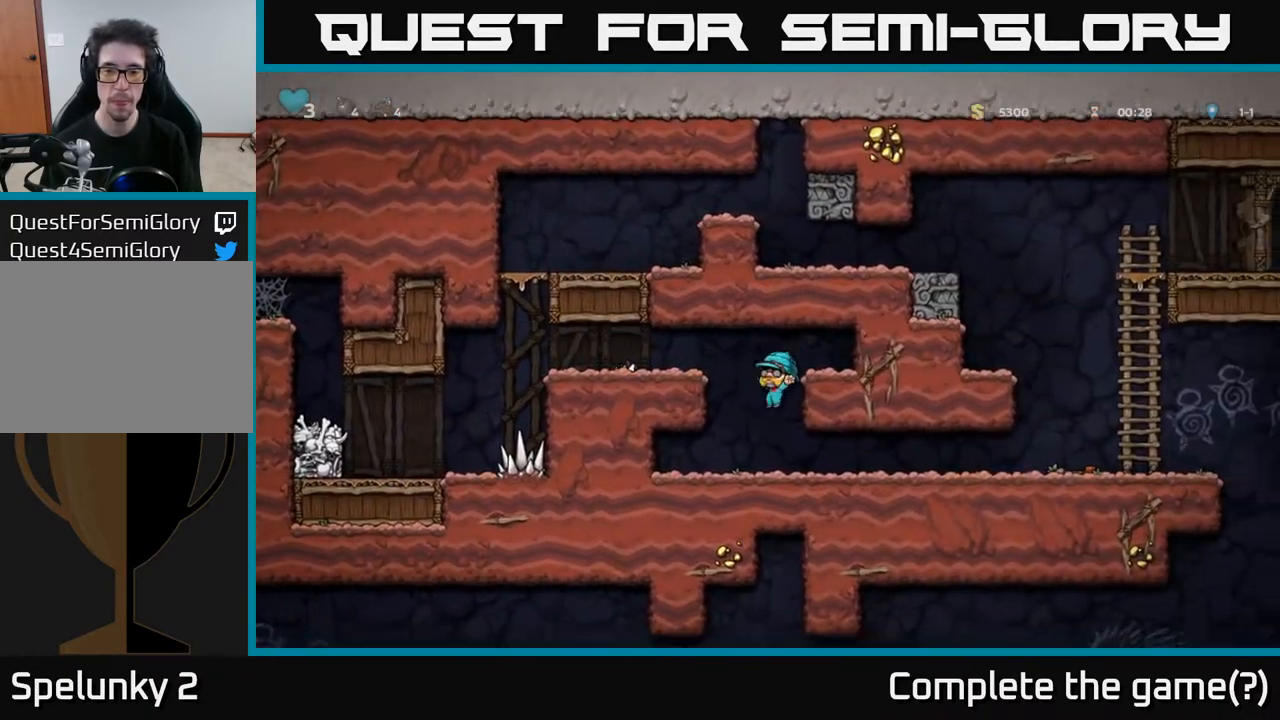
{"buttons": ["DPAD_RIGHT"], "left_stick": "center", "right_stick": "center", "events": [[33, "DPAD_LEFT", "up"], [50, "DPAD_RIGHT", "down"]]}
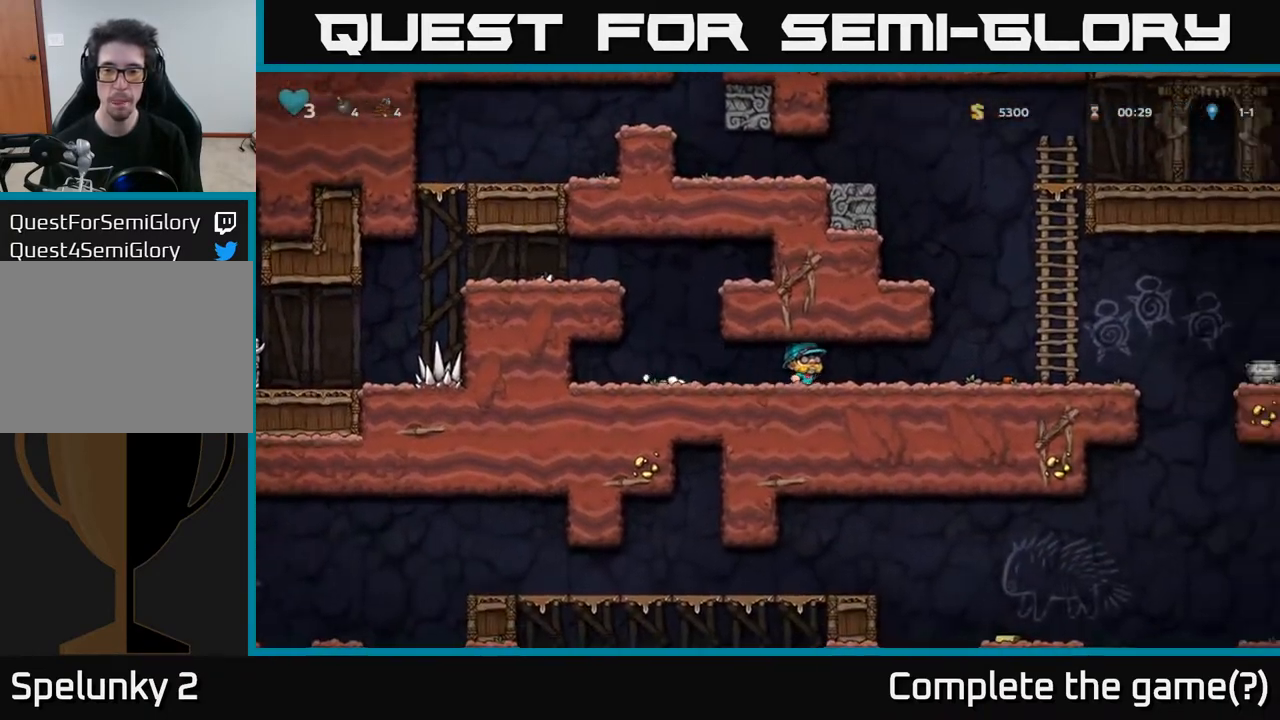
{"buttons": ["DPAD_RIGHT"], "left_stick": "center", "right_stick": "center", "events": []}
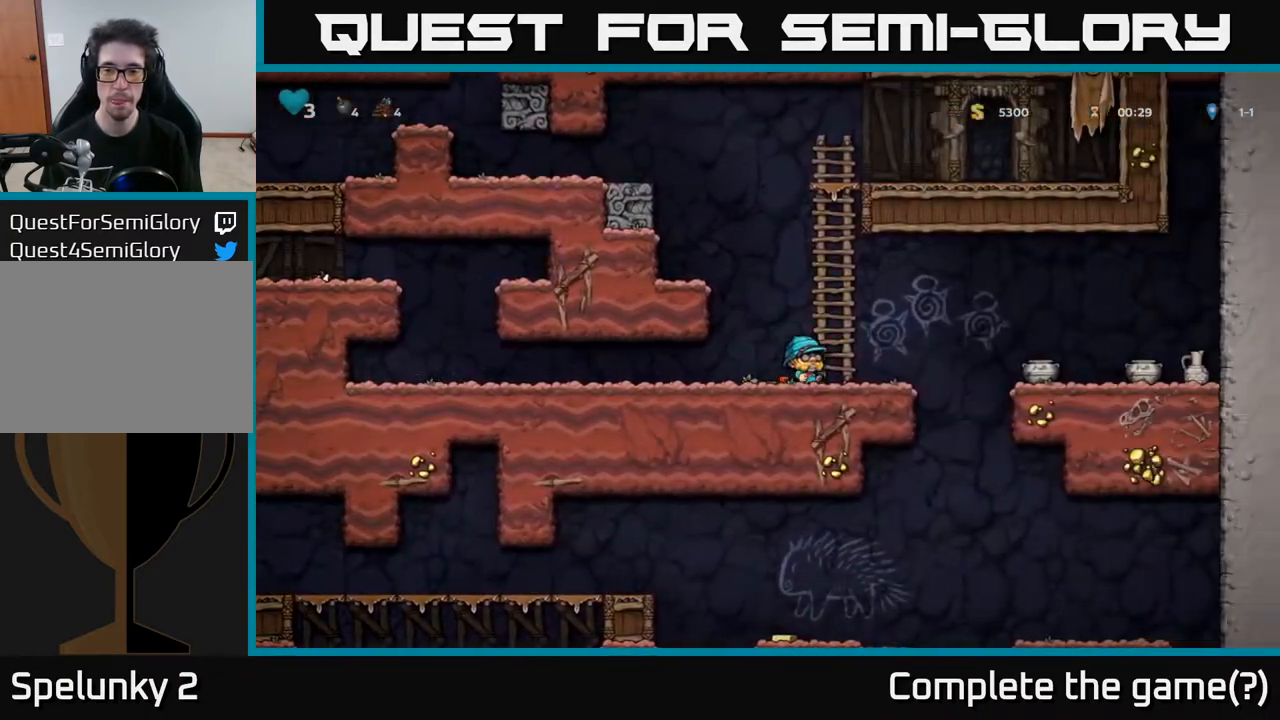
{"buttons": [], "left_stick": "center", "right_stick": "center", "events": [[67, "A", "down"], [250, "A", "up"], [500, "DPAD_RIGHT", "up"]]}
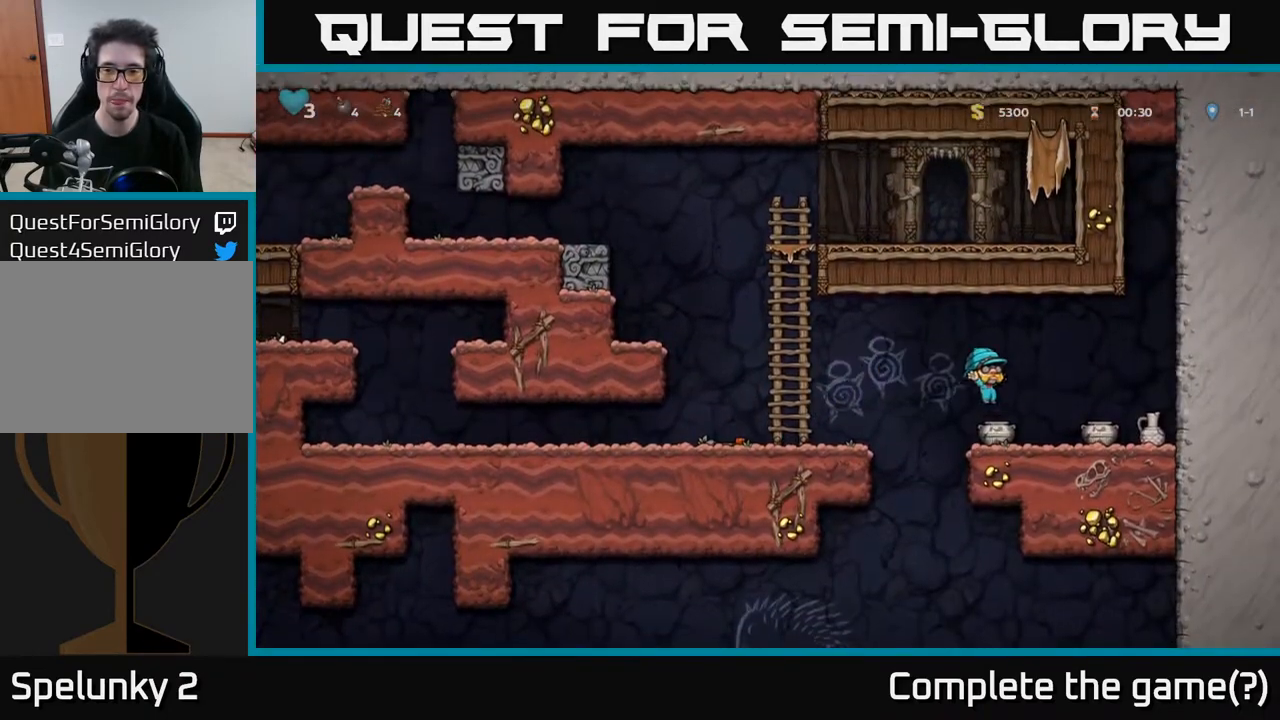
{"buttons": ["DPAD_LEFT"], "left_stick": "center", "right_stick": "center", "events": [[67, "DPAD_DOWN", "down"], [200, "X", "down"], [333, "DPAD_DOWN", "up"], [350, "X", "up"], [400, "DPAD_LEFT", "down"]]}
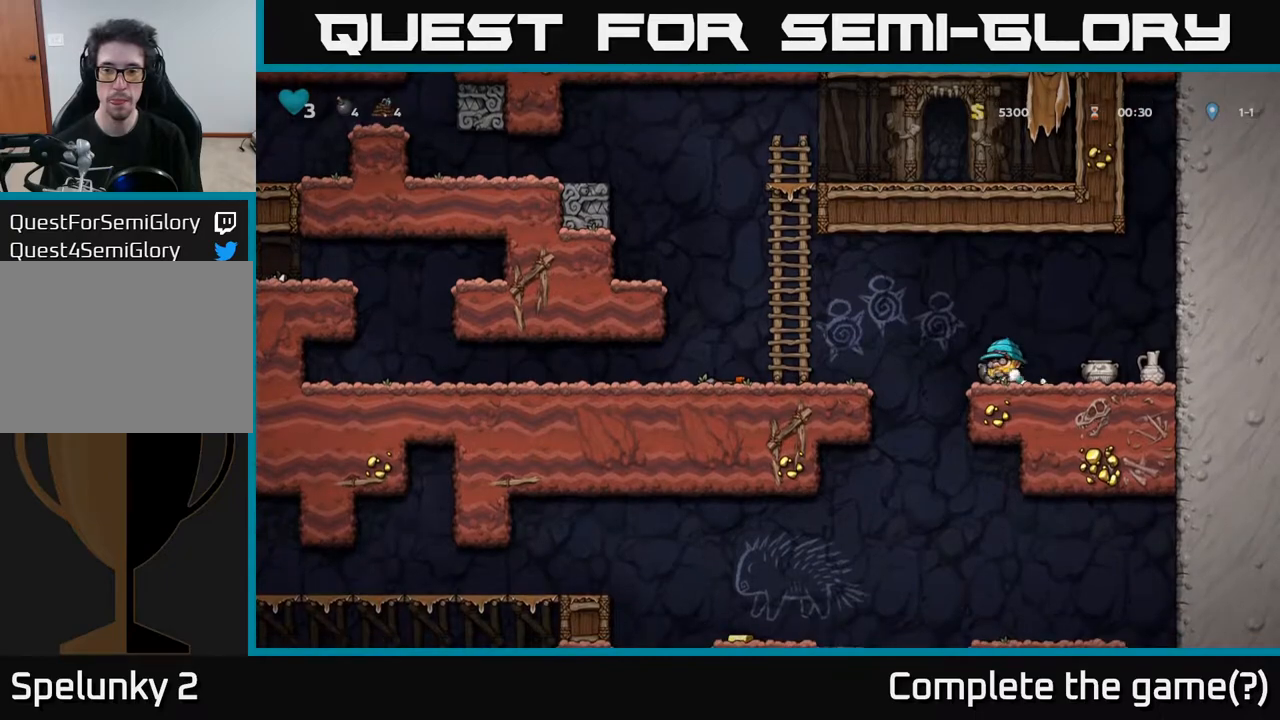
{"buttons": ["X"], "left_stick": "center", "right_stick": "center", "events": [[17, "DPAD_LEFT", "up"], [33, "DPAD_DOWN", "down"], [117, "X", "down"], [250, "DPAD_DOWN", "up"], [250, "X", "up"], [333, "DPAD_RIGHT", "down"], [400, "DPAD_RIGHT", "up"], [450, "X", "down"]]}
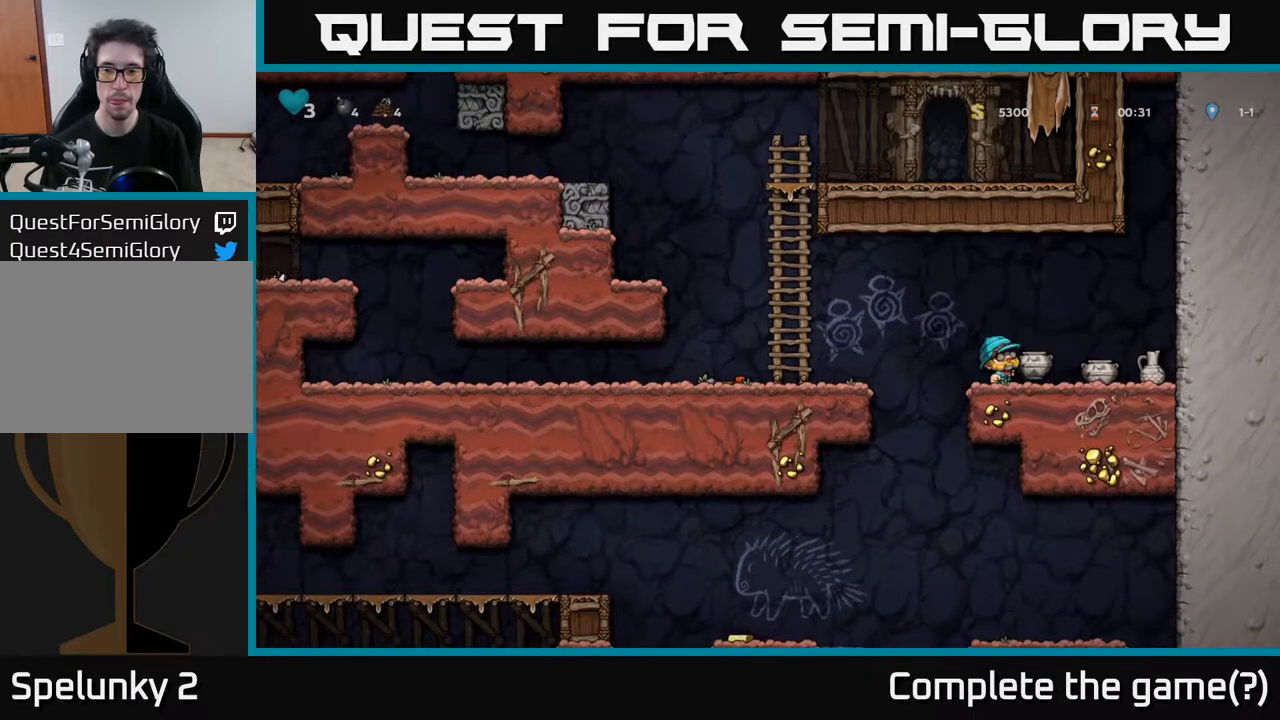
{"buttons": [], "left_stick": "center", "right_stick": "center", "events": [[17, "X", "up"]]}
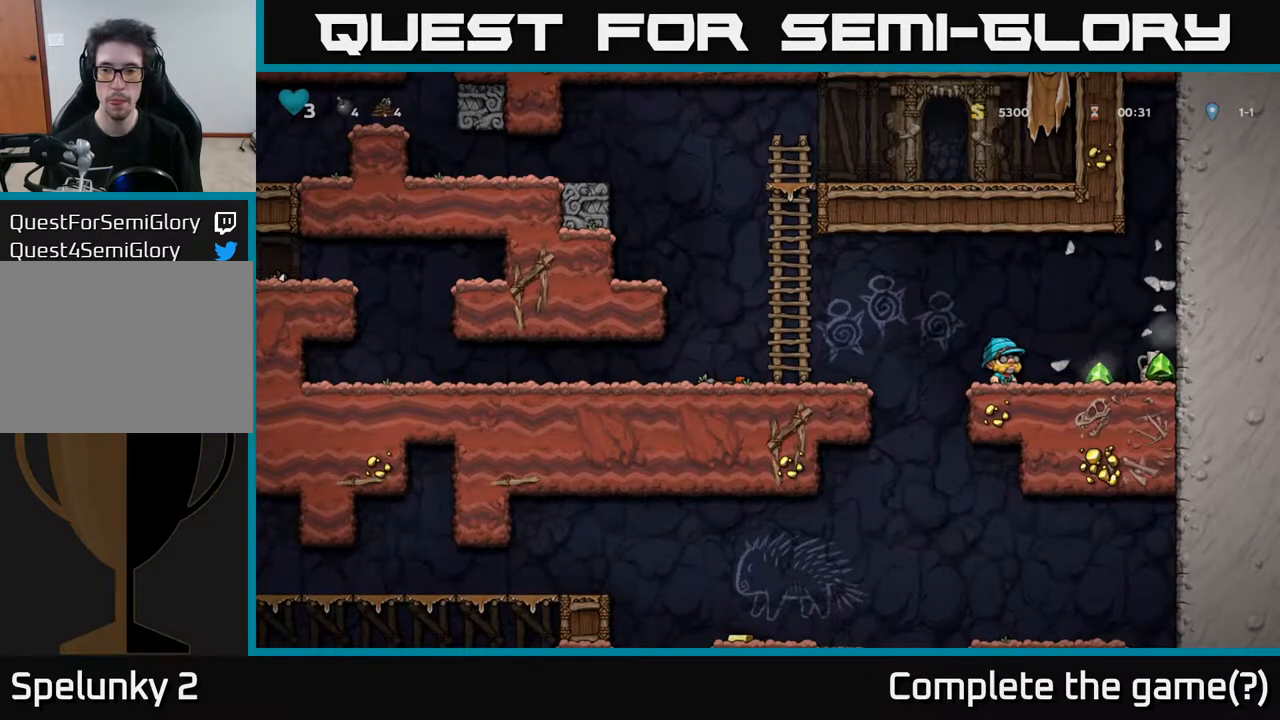
{"buttons": ["DPAD_DOWN"], "left_stick": "center", "right_stick": "center", "events": [[67, "DPAD_RIGHT", "down"], [483, "DPAD_DOWN", "down"], [483, "DPAD_RIGHT", "up"]]}
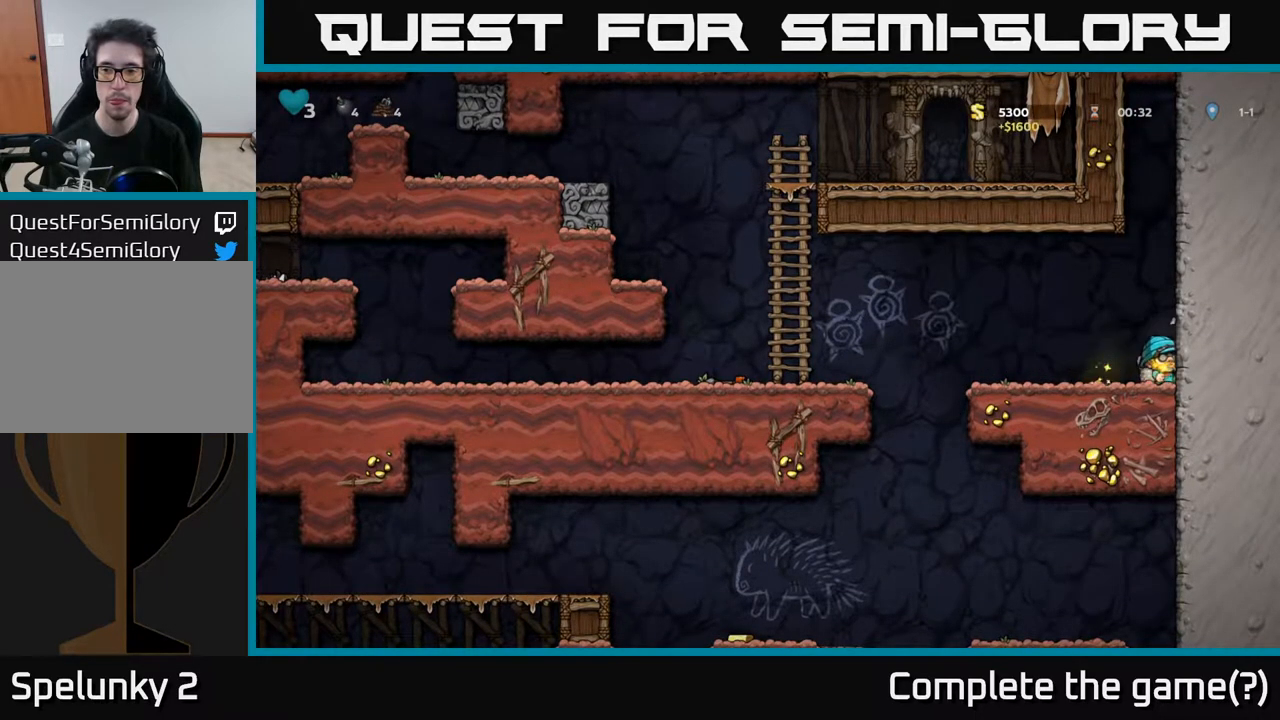
{"buttons": [], "left_stick": "center", "right_stick": "center", "events": [[50, "X", "down"], [150, "DPAD_DOWN", "up"], [150, "DPAD_LEFT", "down"], [183, "X", "up"], [250, "X", "down"], [300, "DPAD_LEFT", "up"], [350, "X", "up"]]}
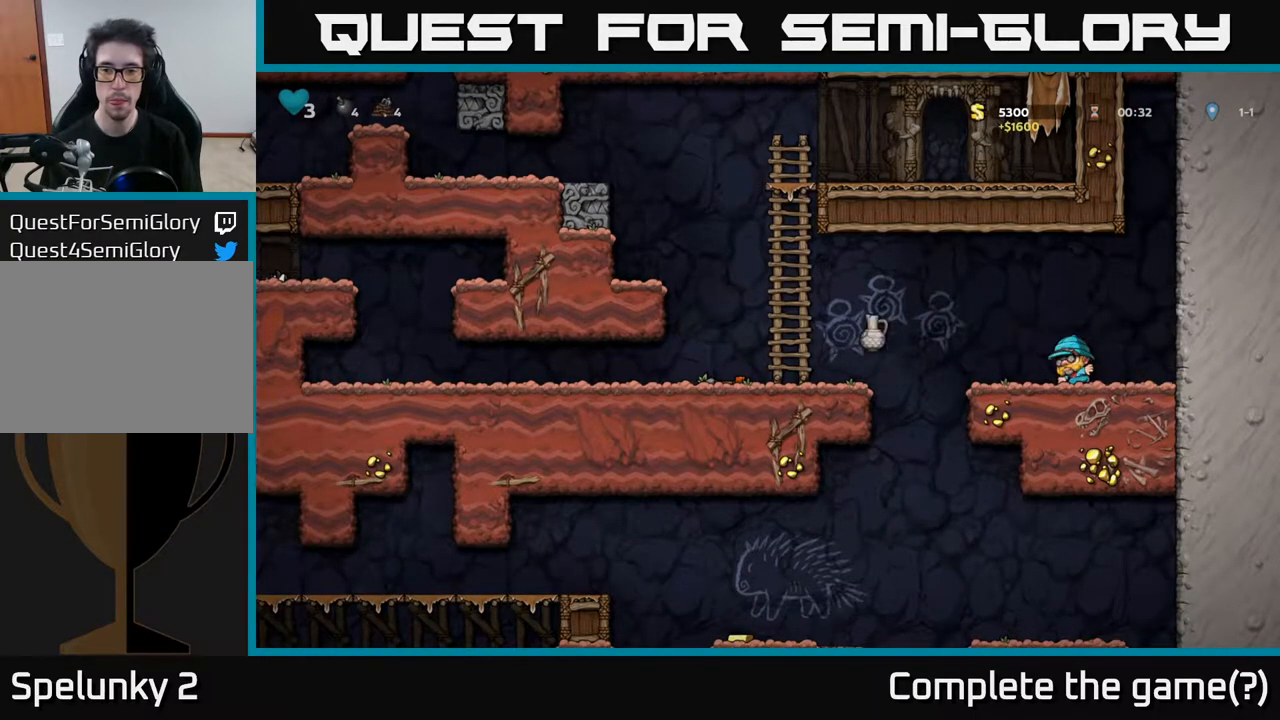
{"buttons": ["A", "DPAD_LEFT"], "left_stick": "center", "right_stick": "center", "events": [[200, "DPAD_LEFT", "down"], [417, "A", "down"]]}
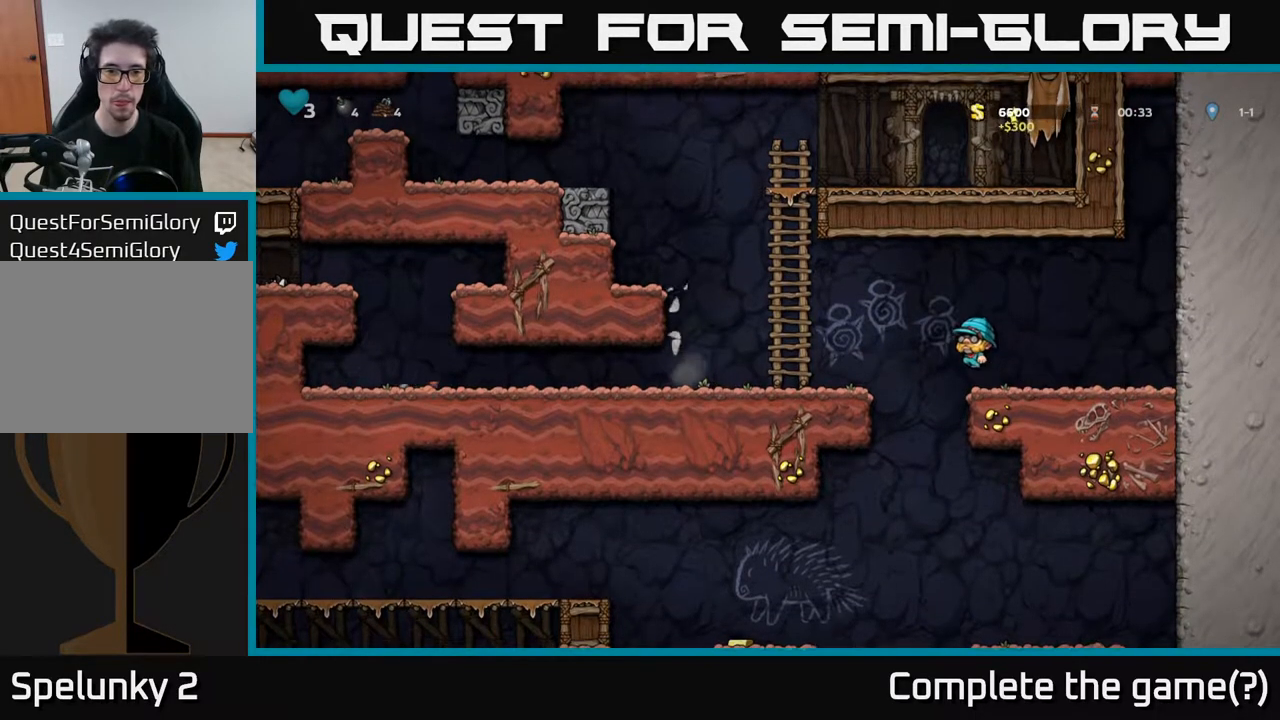
{"buttons": ["DPAD_LEFT"], "left_stick": "center", "right_stick": "center", "events": [[200, "A", "up"]]}
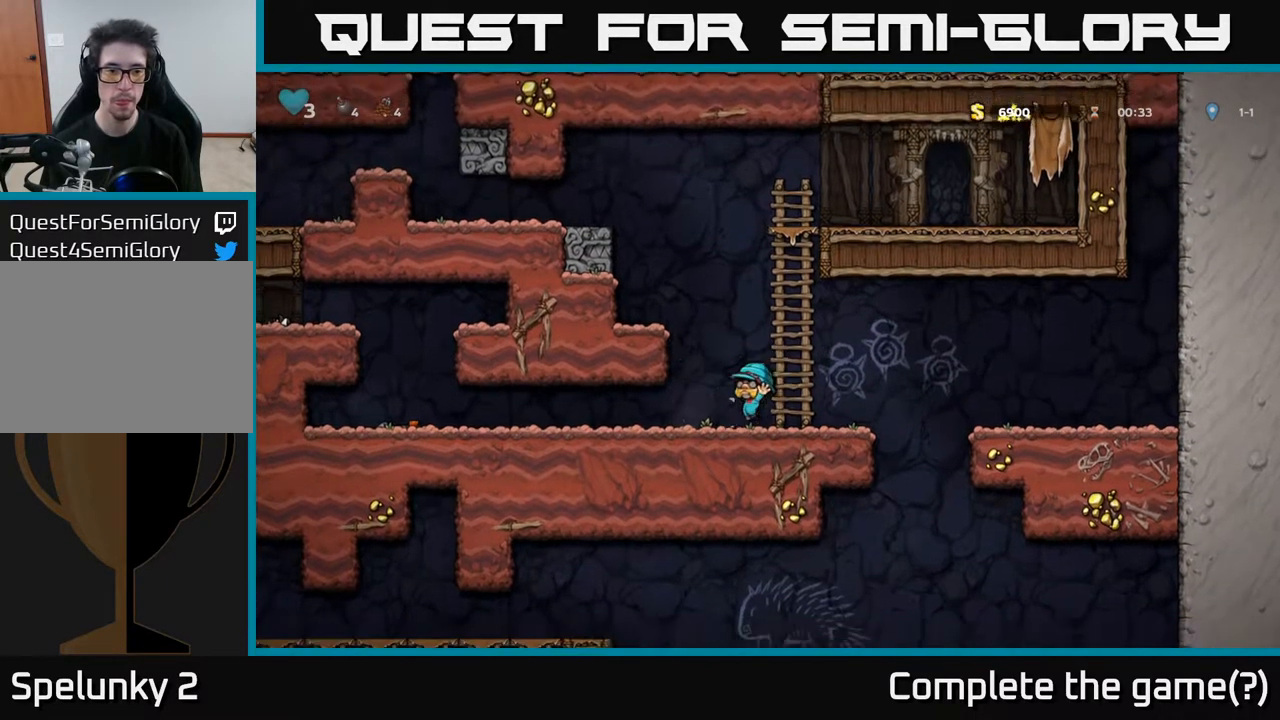
{"buttons": ["DPAD_LEFT"], "left_stick": "center", "right_stick": "center", "events": []}
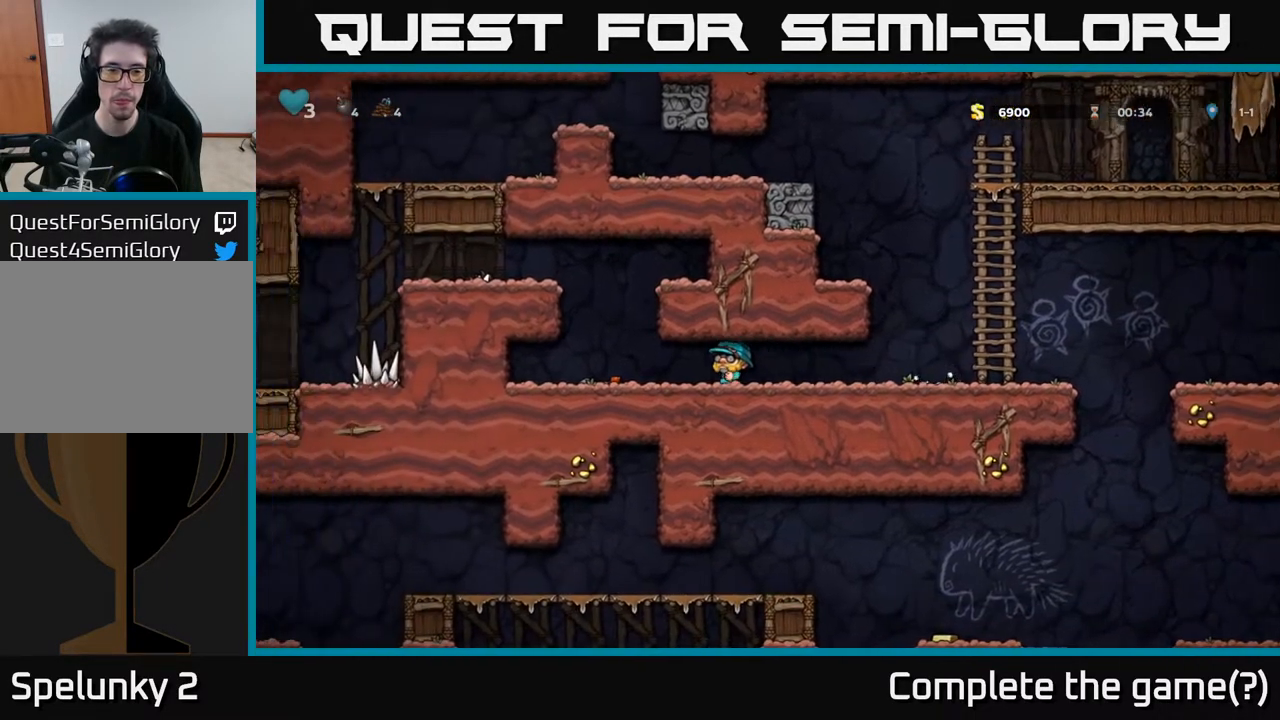
{"buttons": ["DPAD_RIGHT"], "left_stick": "center", "right_stick": "center", "events": [[217, "DPAD_DOWN", "down"], [250, "DPAD_LEFT", "up"], [300, "X", "down"], [317, "DPAD_RIGHT", "down"], [333, "DPAD_DOWN", "up"], [383, "X", "up"]]}
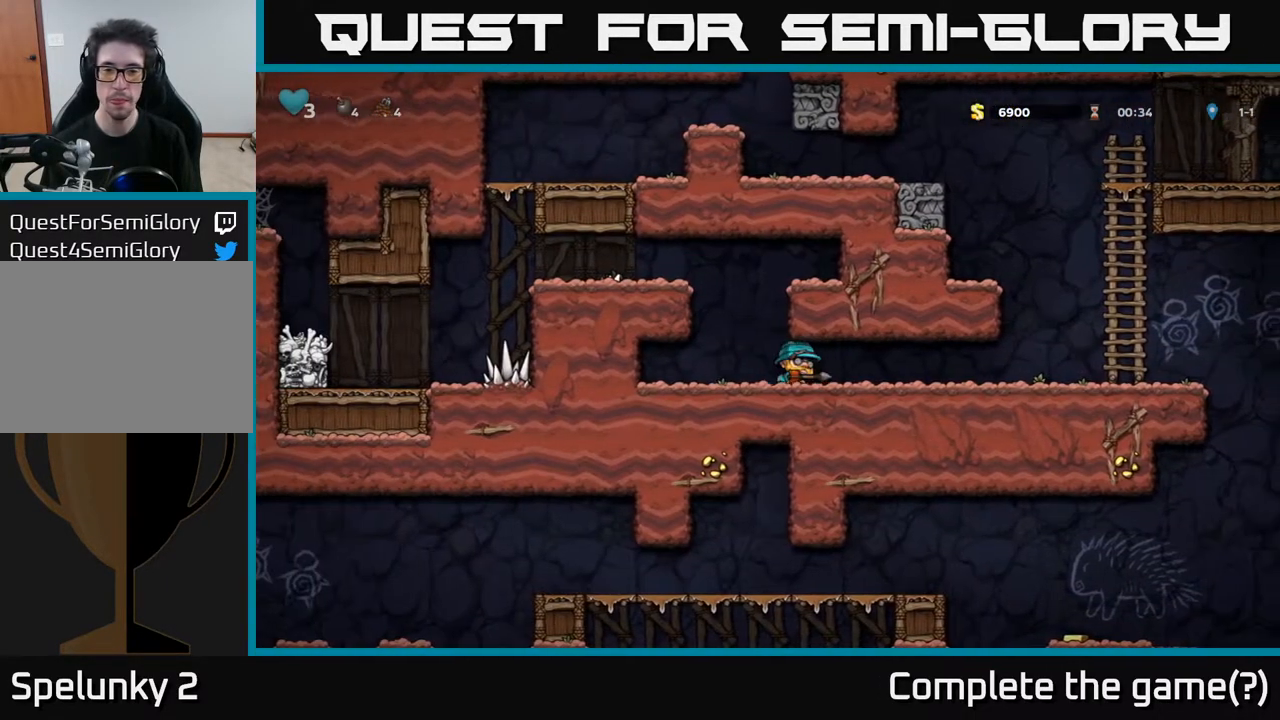
{"buttons": ["DPAD_RIGHT"], "left_stick": "center", "right_stick": "center", "events": []}
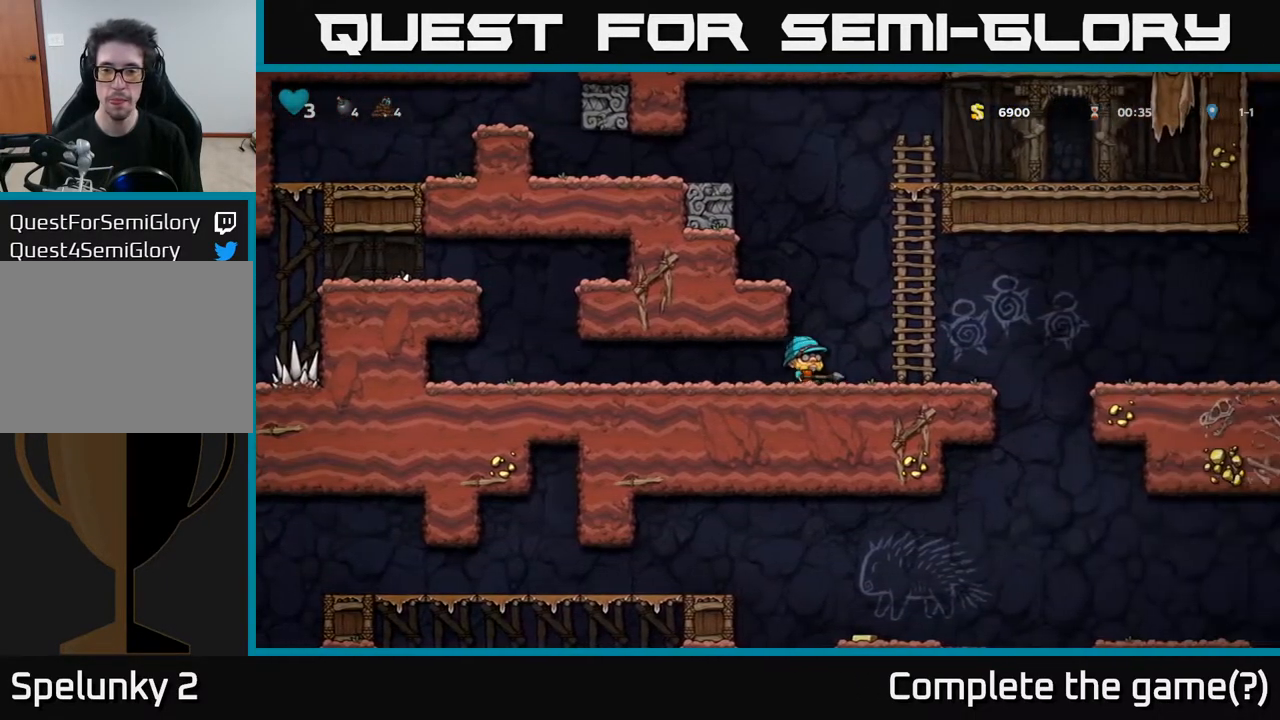
{"buttons": ["DPAD_RIGHT"], "left_stick": "center", "right_stick": "center", "events": [[100, "A", "down"], [183, "A", "up"]]}
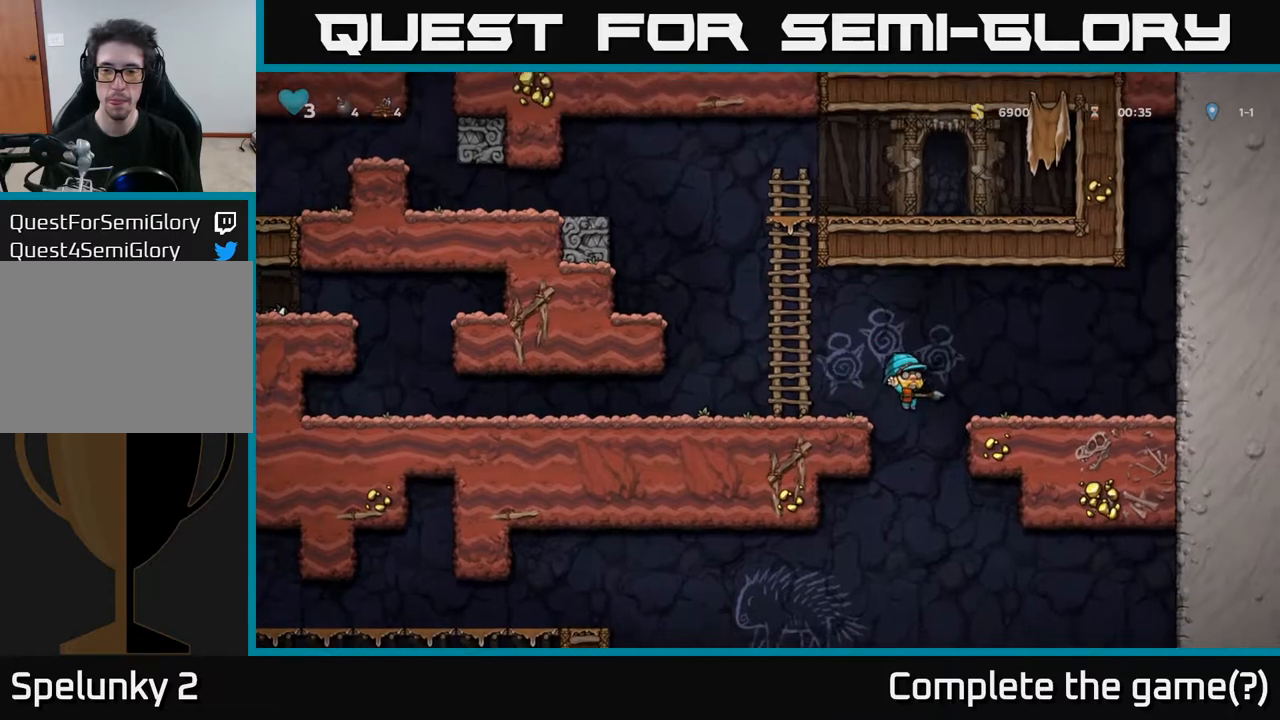
{"buttons": ["DPAD_RIGHT"], "left_stick": "center", "right_stick": "center", "events": [[200, "DPAD_DOWN", "down"], [217, "DPAD_RIGHT", "up"], [233, "A", "down"], [367, "A", "up"], [383, "DPAD_DOWN", "up"], [500, "DPAD_RIGHT", "down"]]}
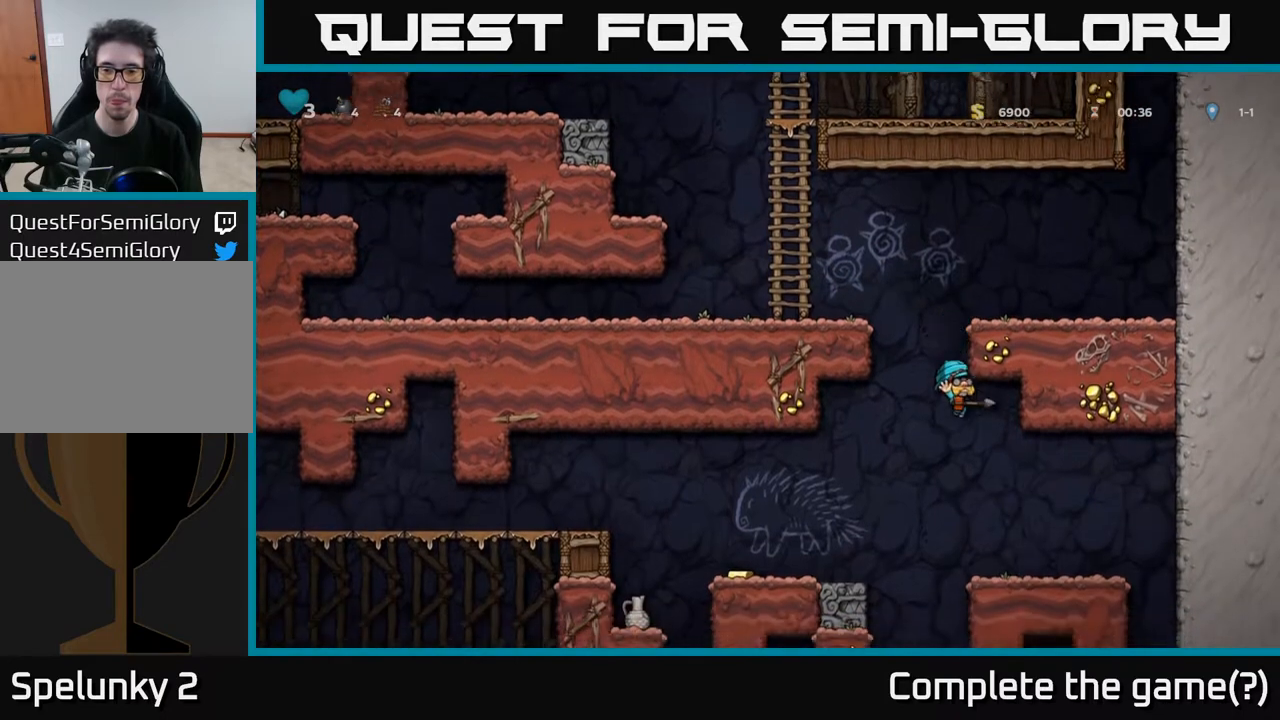
{"buttons": [], "left_stick": "center", "right_stick": "center", "events": [[133, "DPAD_RIGHT", "up"], [383, "DPAD_LEFT", "down"], [450, "DPAD_LEFT", "up"]]}